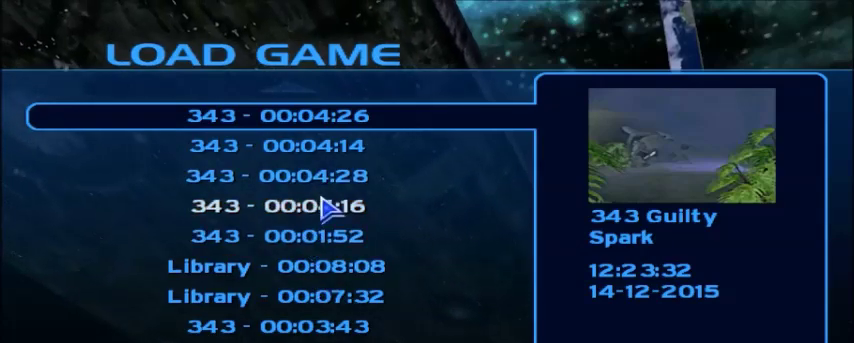
Gameplay with keyboard and mouse; each line is a JSON object with the keys and mouse buttons held at the frame after it. "events" lists presses ("down") and releases ("up") of "1", "2", "3", "4", "5", "a", "alt", "c", "ctrl", "d", "e", "f", "q", "r", "s", "shift", "space", "tab", "v", "w", "x", "z", "mouse_left", "mouse_middle", "mouse_right", "mouse_wheel_up" and "mouse_wheel_down" between this image and that frame as [ms after this image, input, new state], when the widget could be followed in between. "mouse_left", "mouse_middle", "mouse_right", "mouse_wheel_up", "mouse_wheel_down" = the "left", "middle", "right", "wheel_up", "wheel_down" buttons of the "mouse" list. No other keys are recorded. Mouse movement is not recorded.
{"keys": [], "mouse": [], "events": [[367, "mouse_left", "down"], [434, "mouse_left", "up"]]}
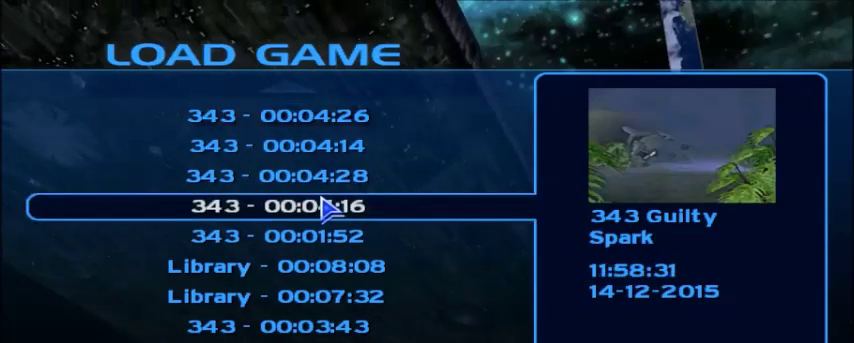
{"keys": [], "mouse": [], "events": [[34, "mouse_left", "down"], [67, "mouse_left", "up"]]}
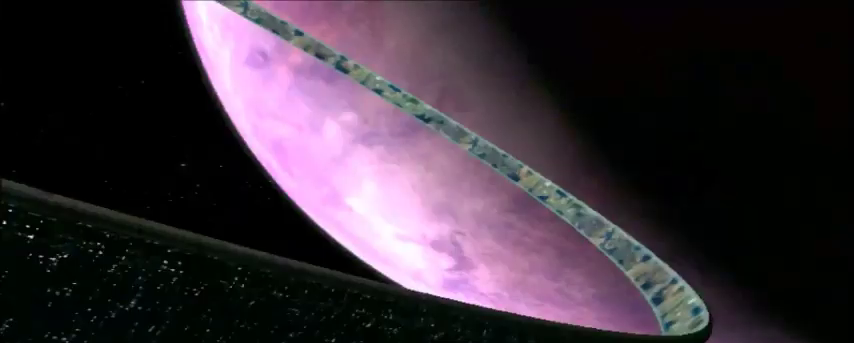
{"keys": [], "mouse": [], "events": []}
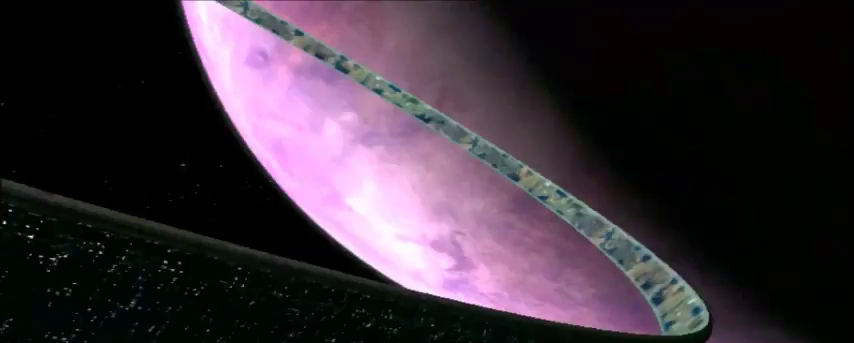
{"keys": [], "mouse": [], "events": []}
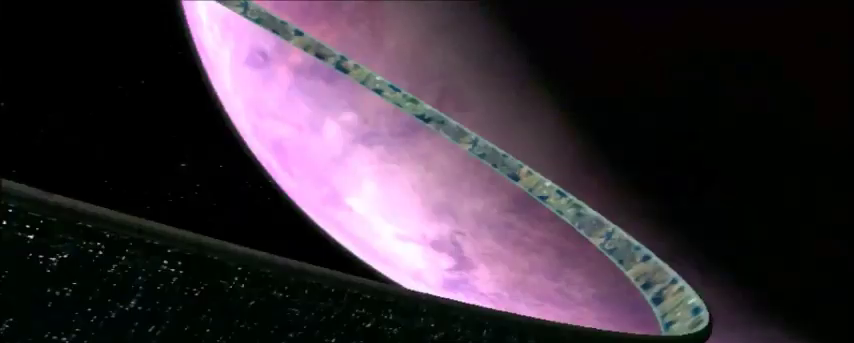
{"keys": [], "mouse": [], "events": []}
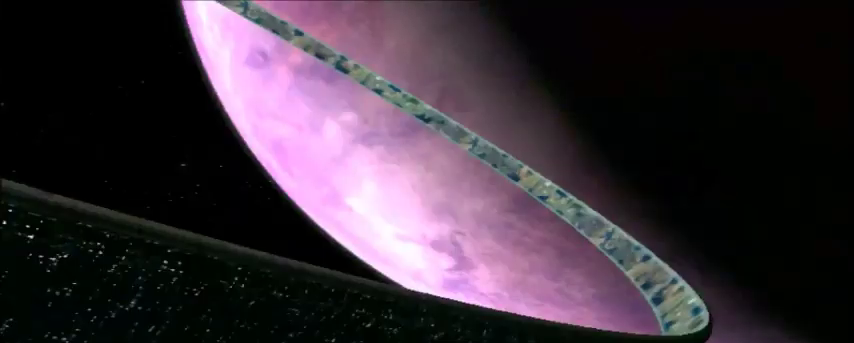
{"keys": [], "mouse": [], "events": []}
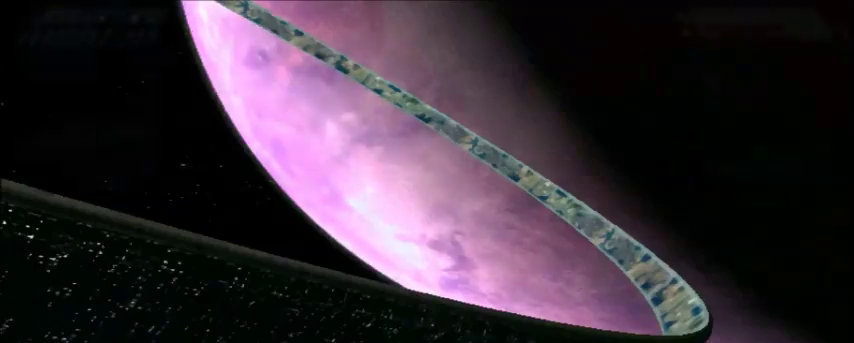
{"keys": [], "mouse": [], "events": []}
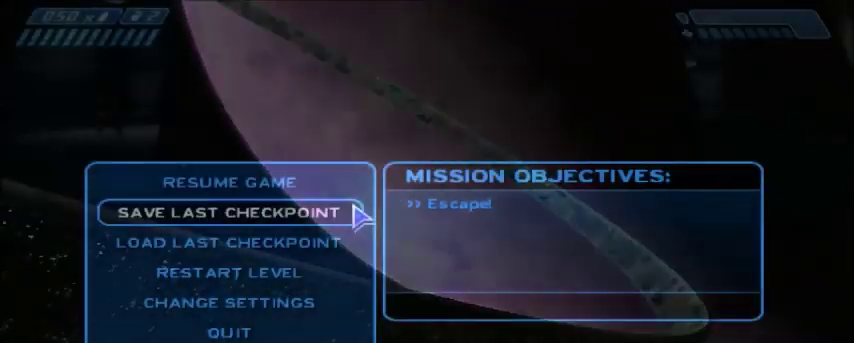
{"keys": [], "mouse": [], "events": []}
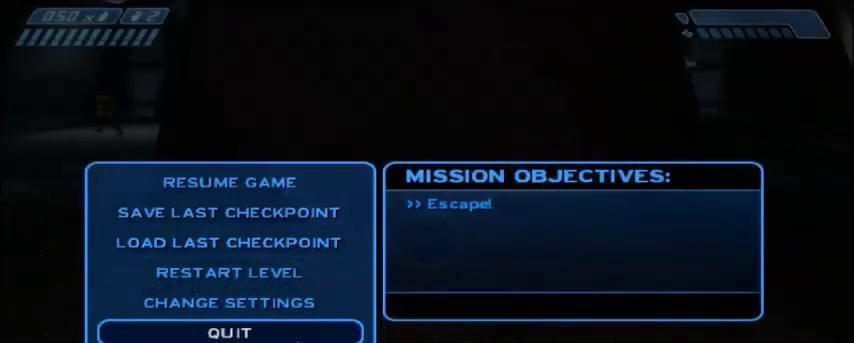
{"keys": [], "mouse": [], "events": [[33, "mouse_left", "down"], [133, "mouse_left", "up"]]}
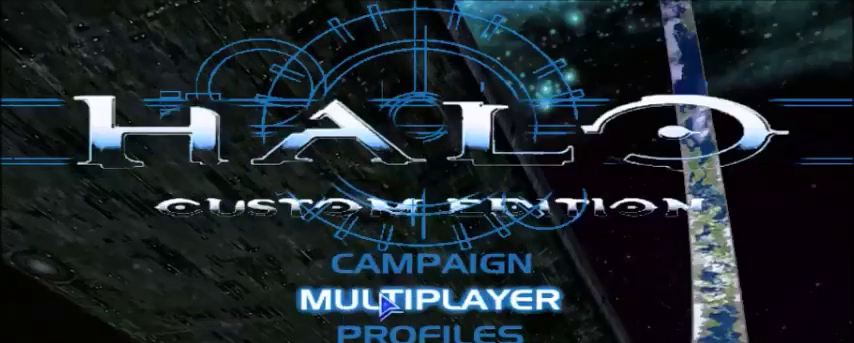
{"keys": [], "mouse": [], "events": [[167, "mouse_left", "down"], [234, "mouse_left", "up"]]}
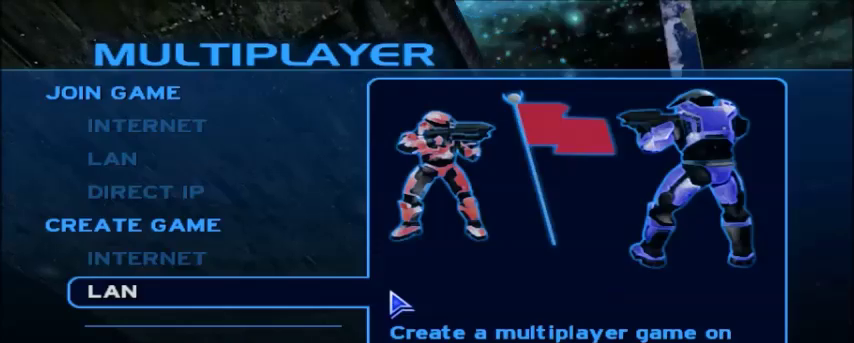
{"keys": [], "mouse": [], "events": [[367, "mouse_left", "down"], [467, "mouse_left", "up"]]}
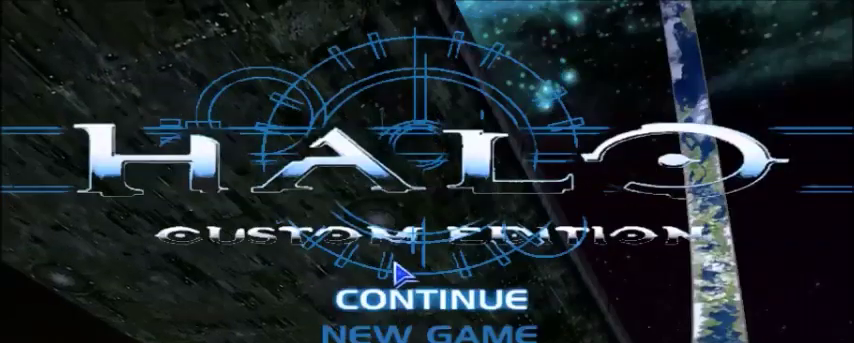
{"keys": [], "mouse": [], "events": [[434, "mouse_left", "down"], [501, "mouse_left", "up"]]}
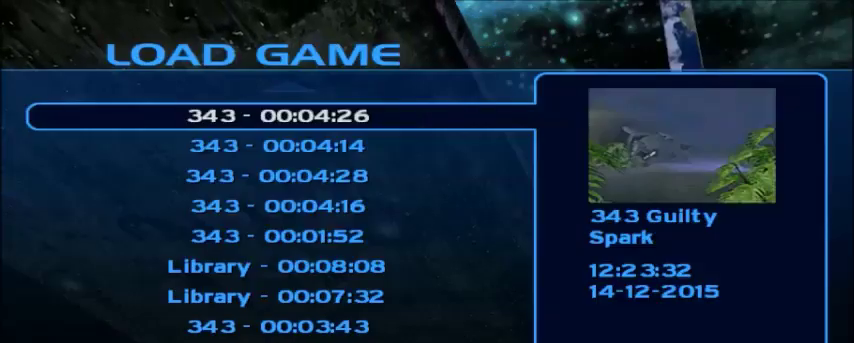
{"keys": [], "mouse": [], "events": []}
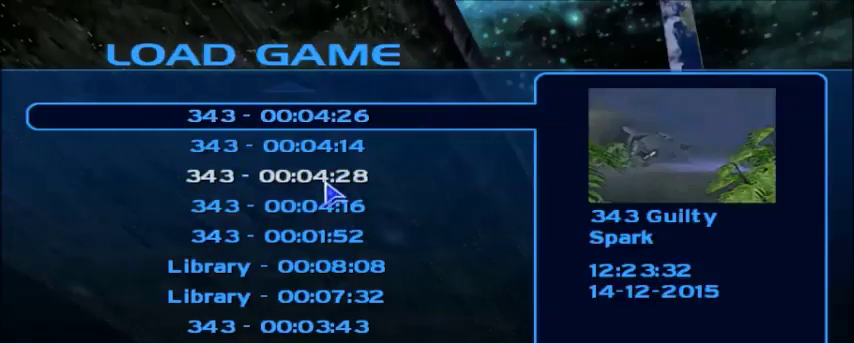
{"keys": [], "mouse": [], "events": [[167, "mouse_left", "down"], [267, "mouse_left", "up"], [301, "mouse_left", "down"], [401, "mouse_left", "up"]]}
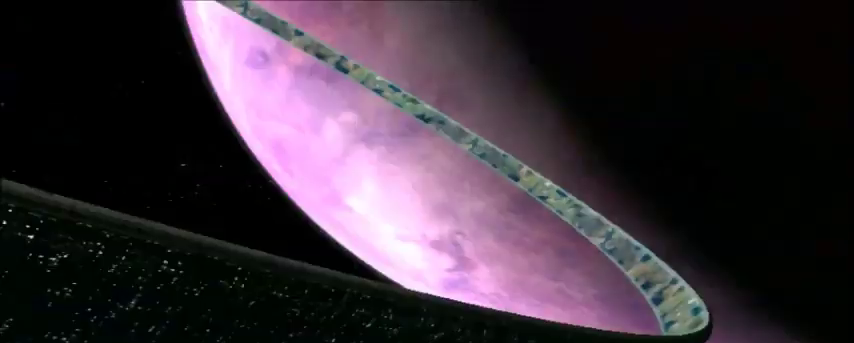
{"keys": [], "mouse": [], "events": []}
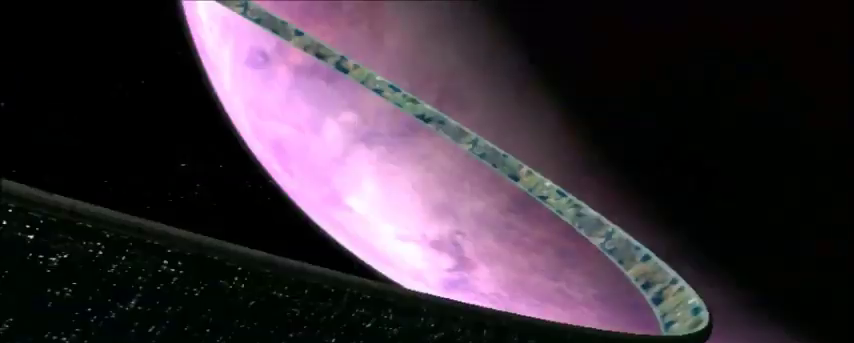
{"keys": [], "mouse": [], "events": []}
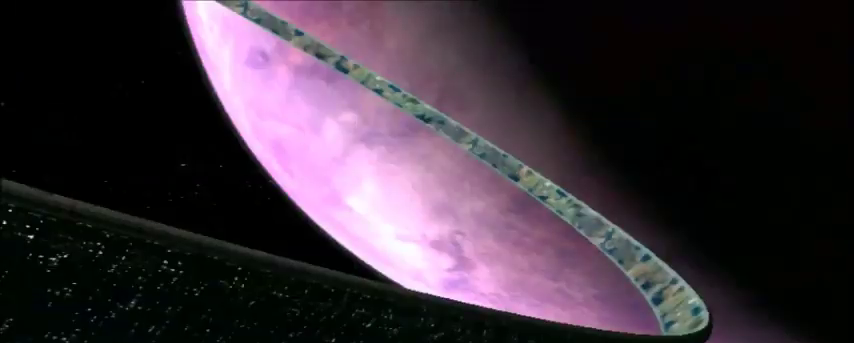
{"keys": [], "mouse": [], "events": []}
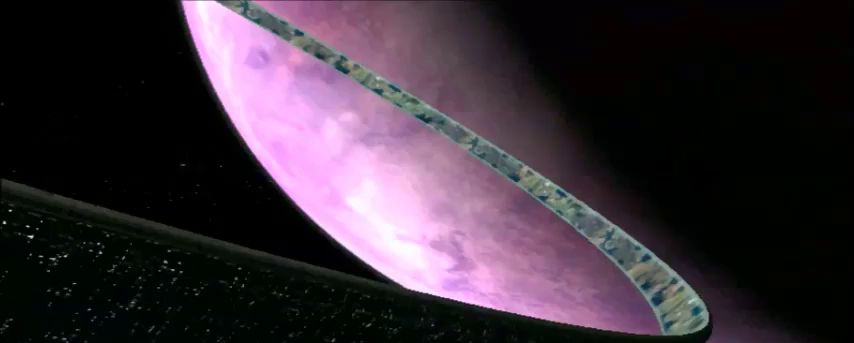
{"keys": [], "mouse": [], "events": []}
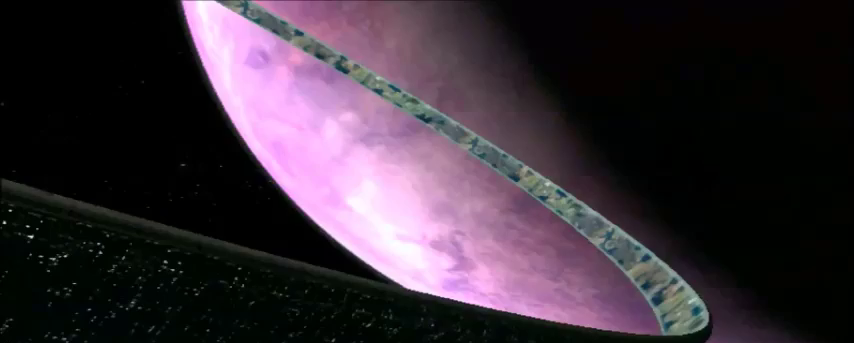
{"keys": [], "mouse": [], "events": []}
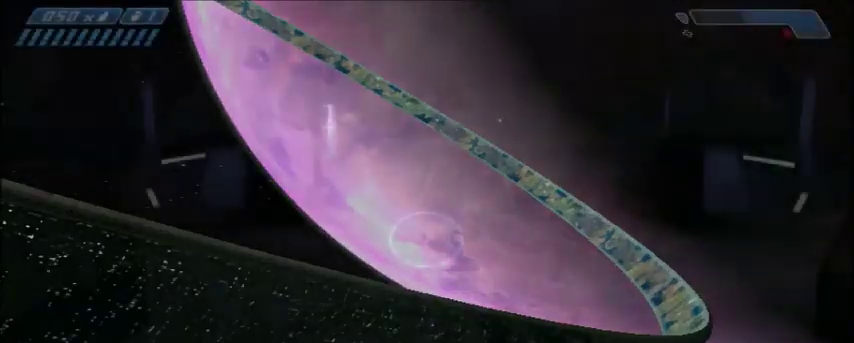
{"keys": ["w"], "mouse": [], "events": [[367, "w", "down"]]}
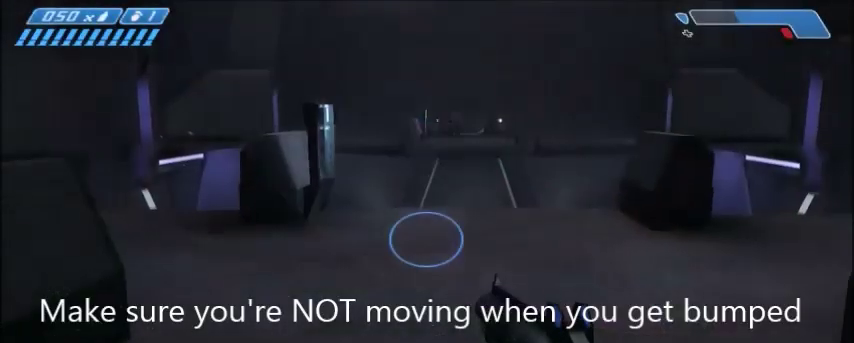
{"keys": ["d", "w"], "mouse": [], "events": [[367, "d", "down"]]}
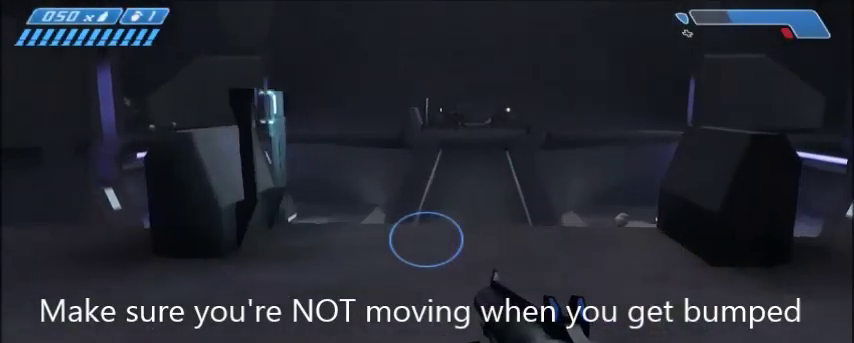
{"keys": ["w"], "mouse": [], "events": [[67, "d", "up"]]}
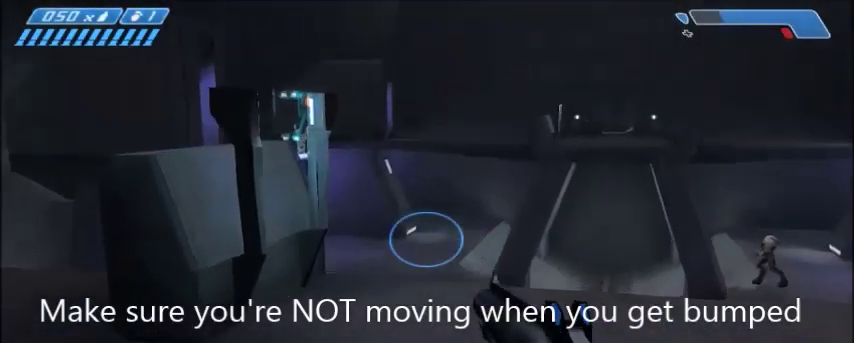
{"keys": ["w"], "mouse": [], "events": []}
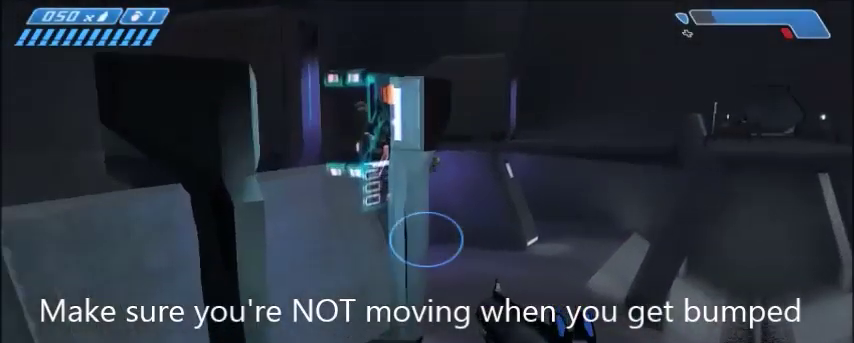
{"keys": ["w"], "mouse": [], "events": [[301, "e", "down"], [401, "e", "up"]]}
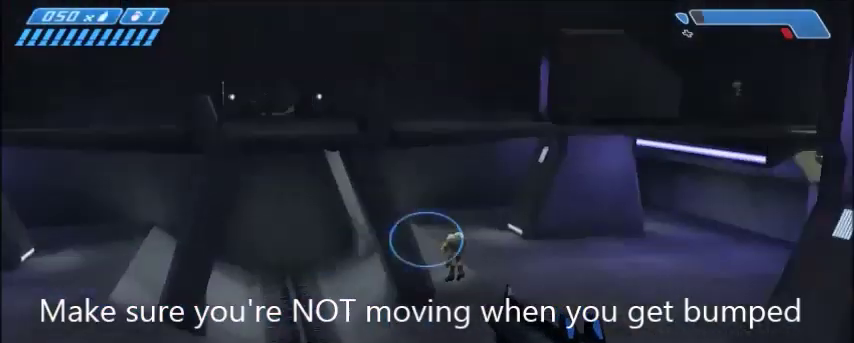
{"keys": ["w"], "mouse": [], "events": []}
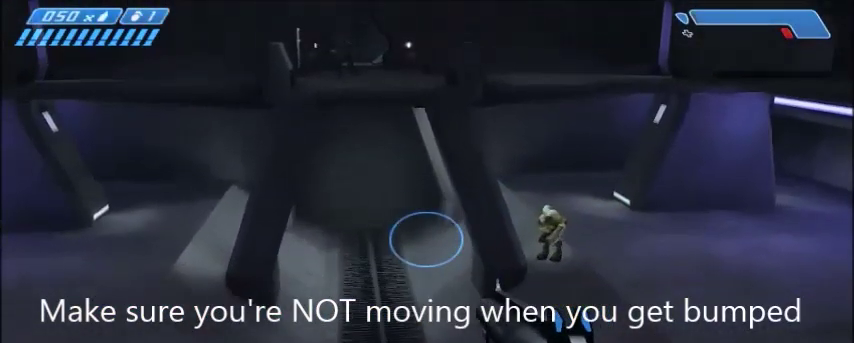
{"keys": ["w"], "mouse": [], "events": []}
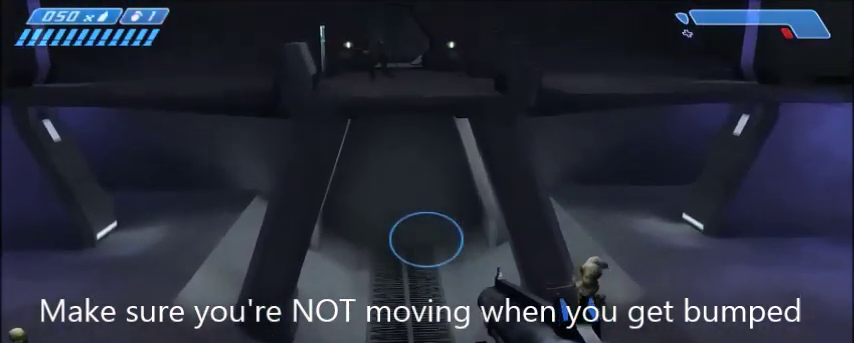
{"keys": ["w"], "mouse": [], "events": [[67, "space", "down"], [267, "space", "up"]]}
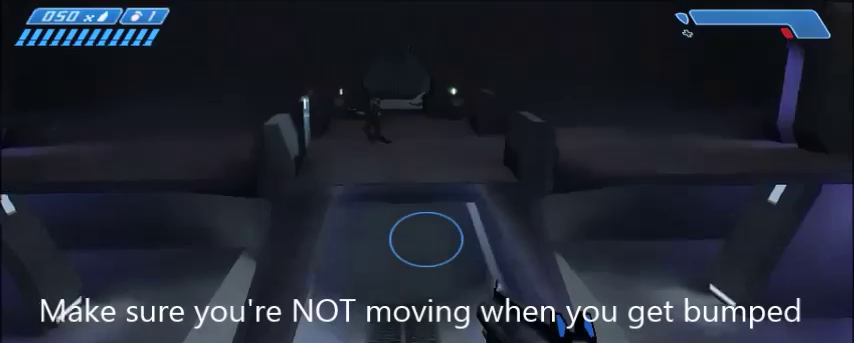
{"keys": ["w"], "mouse": [], "events": []}
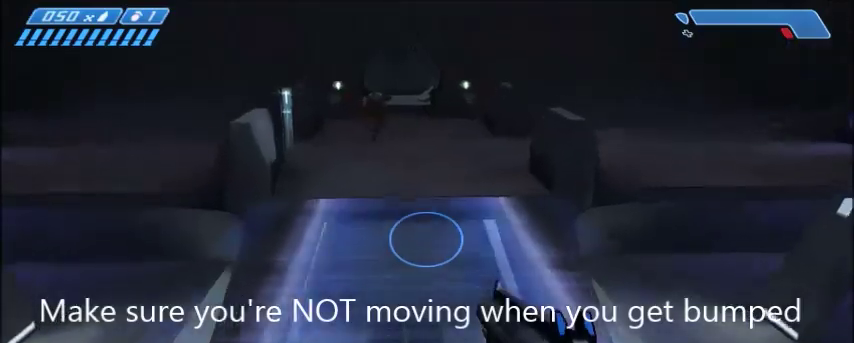
{"keys": ["w"], "mouse": [], "events": []}
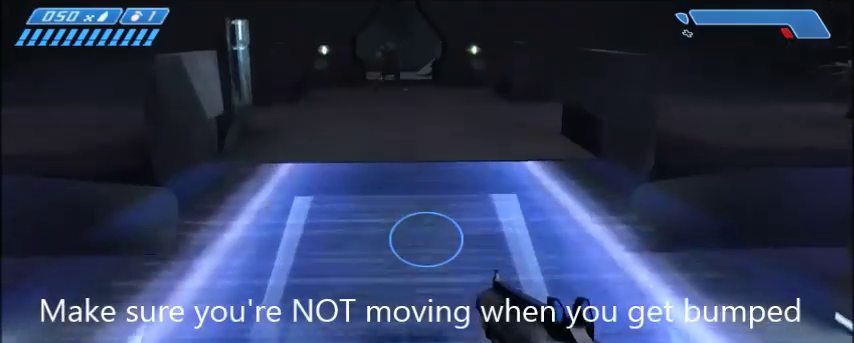
{"keys": ["a", "s"], "mouse": [], "events": [[234, "a", "down"], [301, "w", "up"], [434, "s", "down"]]}
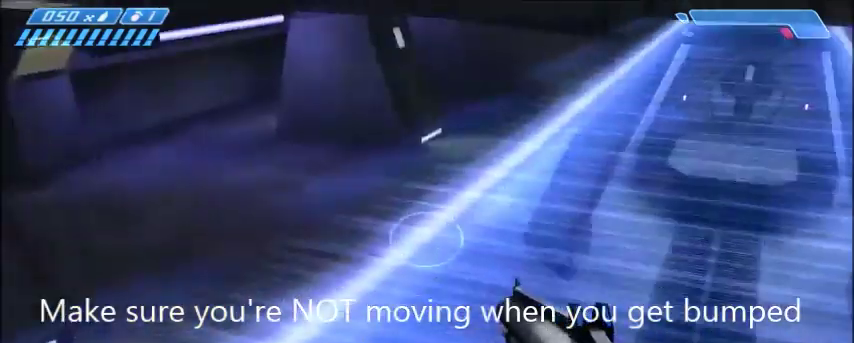
{"keys": [], "mouse": [], "events": [[100, "a", "up"], [200, "s", "up"]]}